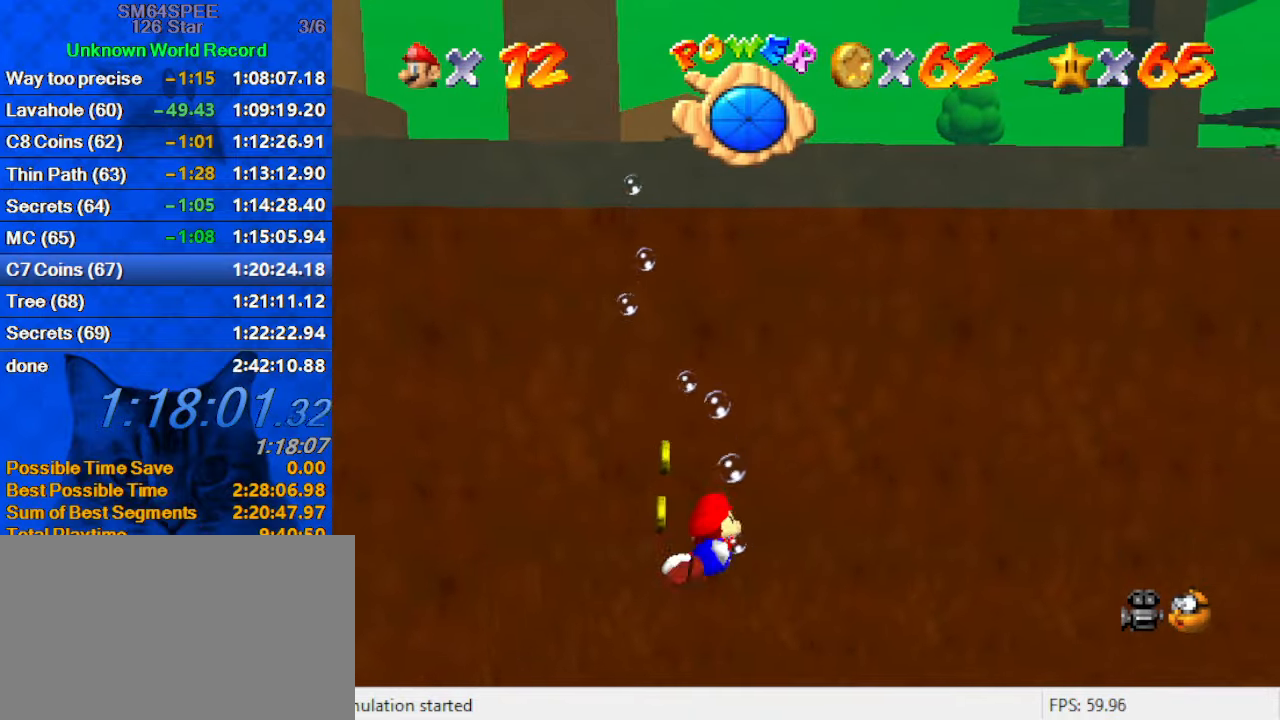
Gameplay with keyboard; each line is a JSON object with the keys held at the frame after it. "events" lists presses ("down") and releases ("up") of "a", "c", "ctrl", "d", "down", "left", "return", "right", "s", "shift", "up", "w", "x" and "y" between this image and that frame as [ms after this image, input, new state], when the widget could be followed in between. No other keys are recorded. Mouse input is not recorded.
{"keys": ["shift"], "events": [[134, "up", "down"], [167, "shift", "down"], [367, "d", "down"], [400, "left", "up"], [400, "up", "up"], [500, "d", "up"]]}
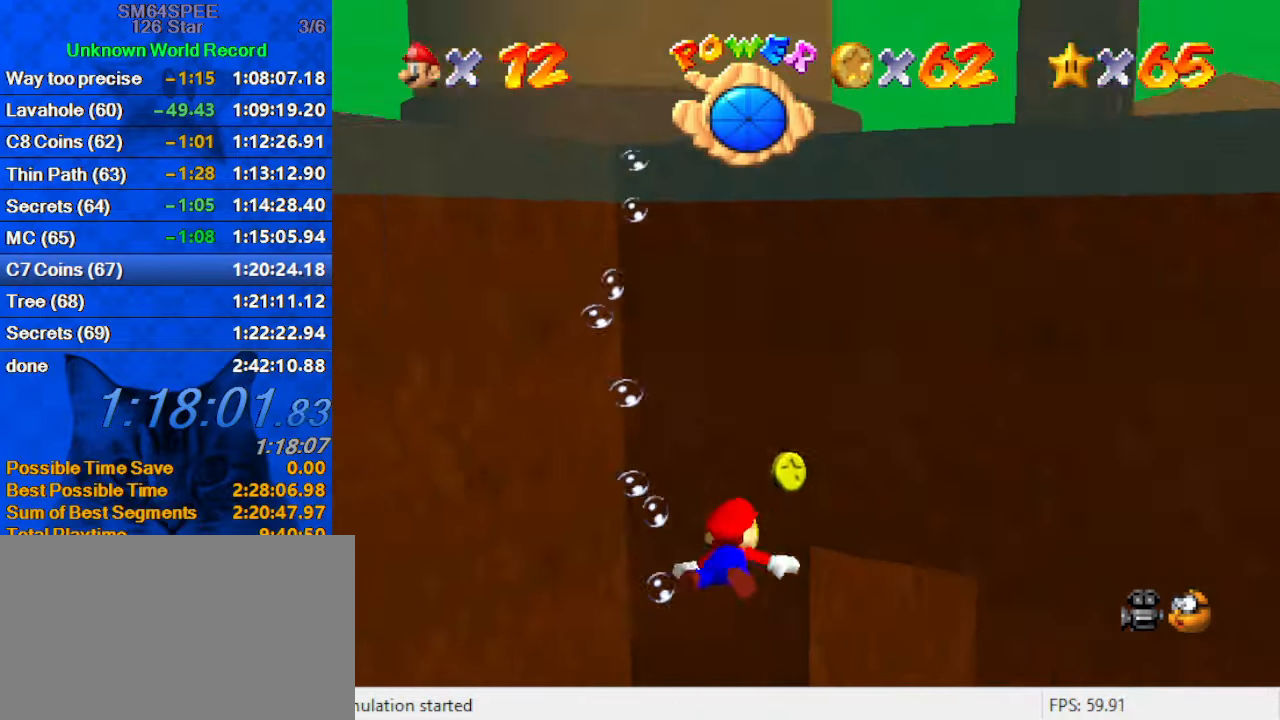
{"keys": ["right", "shift", "up", "w"], "events": [[67, "shift", "up"], [67, "up", "down"], [300, "shift", "down"], [334, "up", "up"], [467, "right", "down"], [467, "up", "down"], [500, "w", "down"]]}
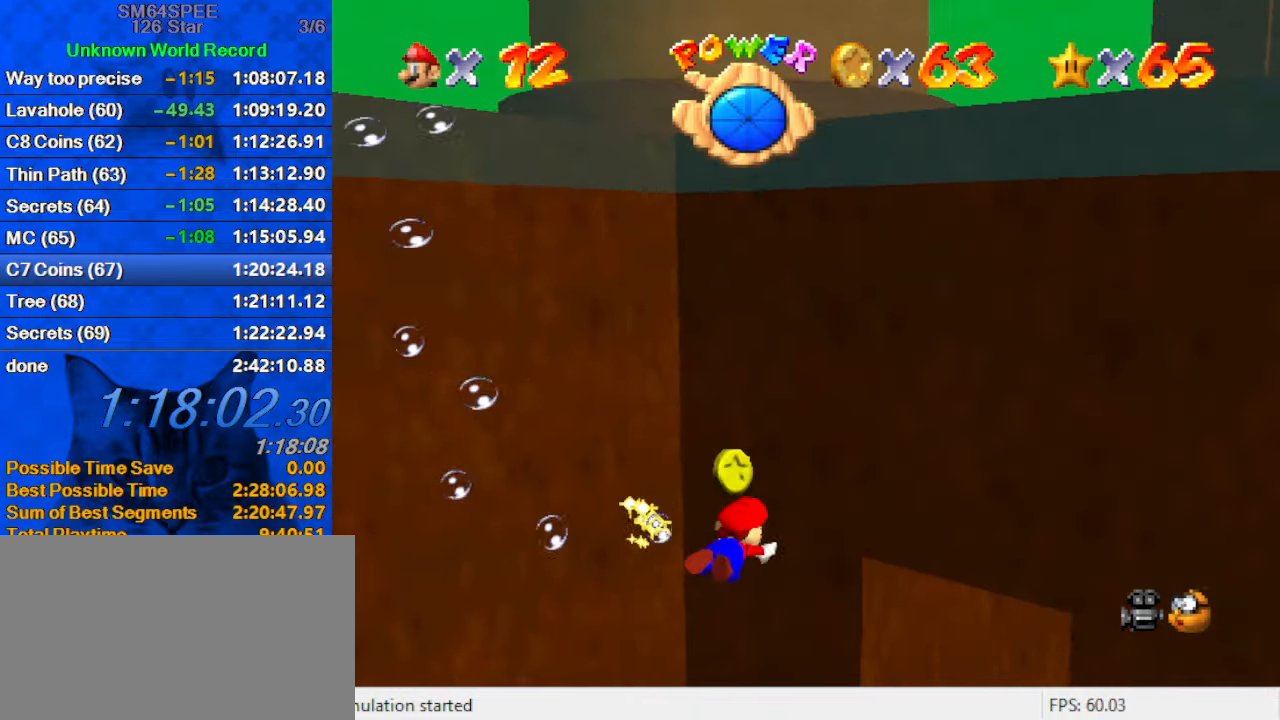
{"keys": ["shift", "up"], "events": [[200, "shift", "up"], [200, "w", "up"], [434, "right", "up"], [500, "shift", "down"]]}
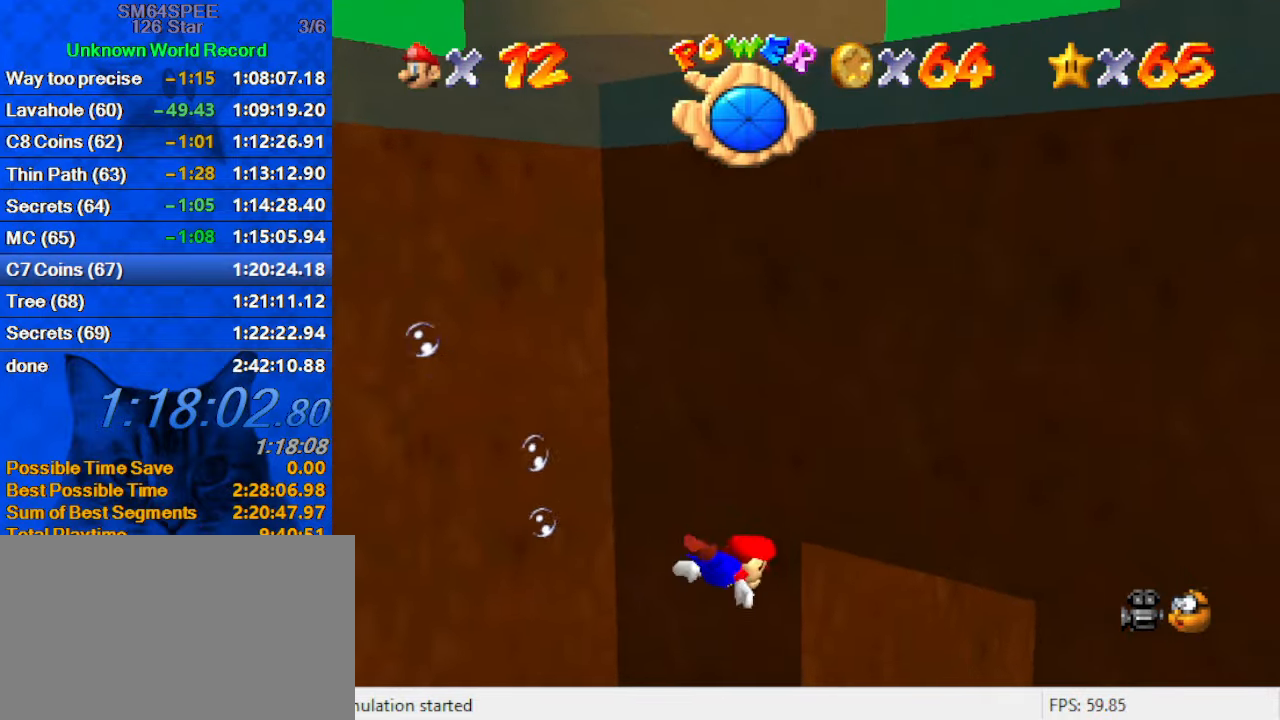
{"keys": ["d", "up"], "events": [[134, "d", "down"], [234, "right", "down"], [267, "d", "up"], [400, "d", "down"], [500, "right", "up"], [500, "shift", "up"]]}
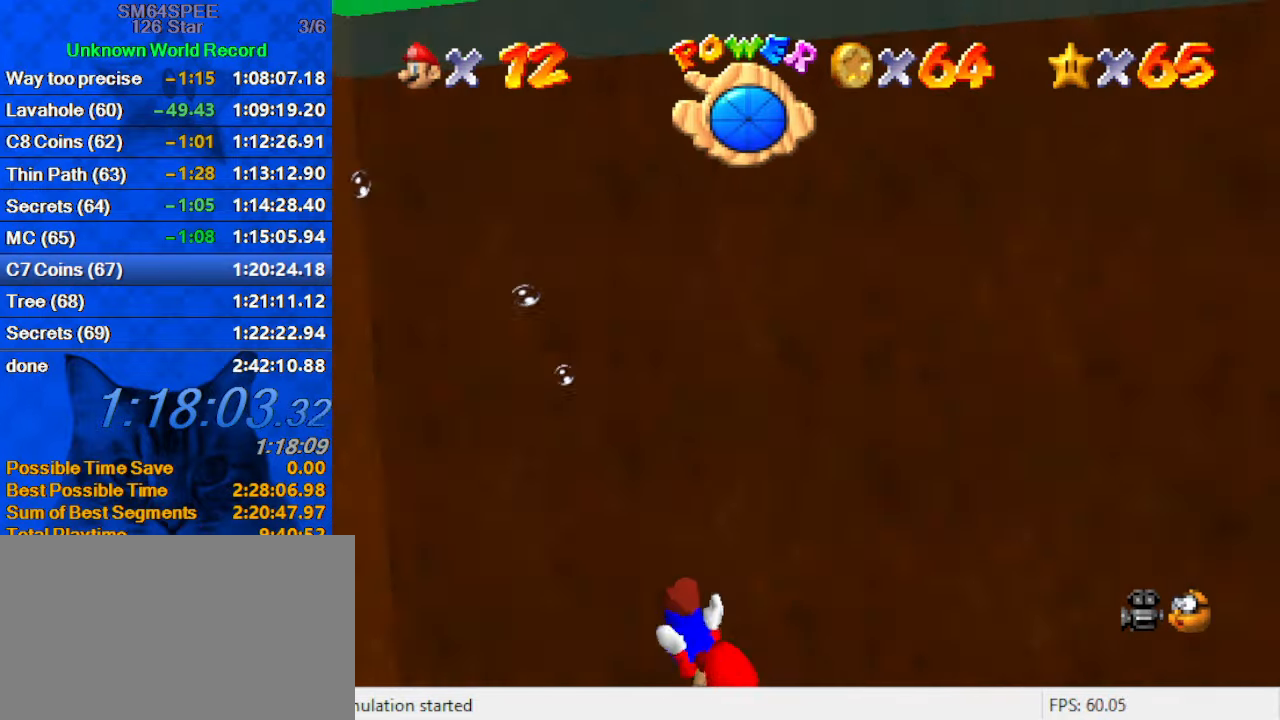
{"keys": ["d", "right", "shift", "up"], "events": [[34, "d", "up"], [100, "up", "up"], [134, "shift", "down"], [367, "d", "down"], [367, "up", "down"], [434, "right", "down"]]}
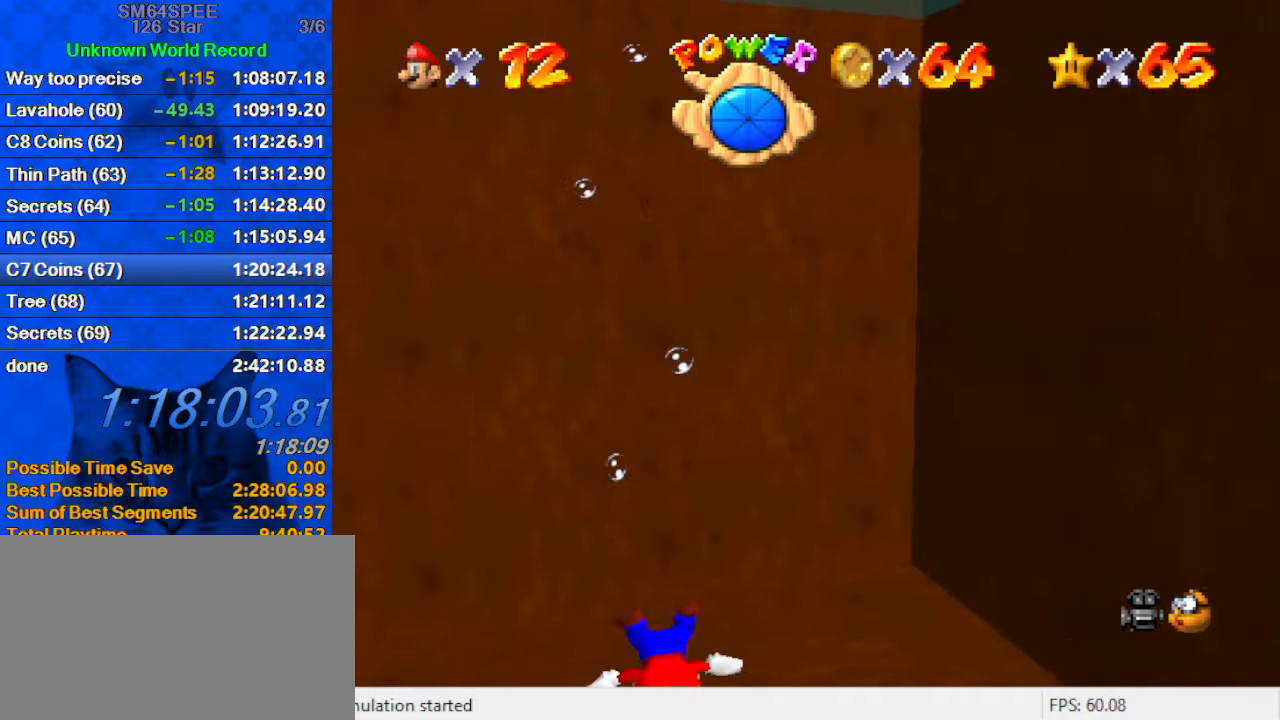
{"keys": ["shift"], "events": [[67, "d", "up"], [67, "shift", "up"], [100, "right", "up"], [334, "shift", "down"], [400, "up", "up"]]}
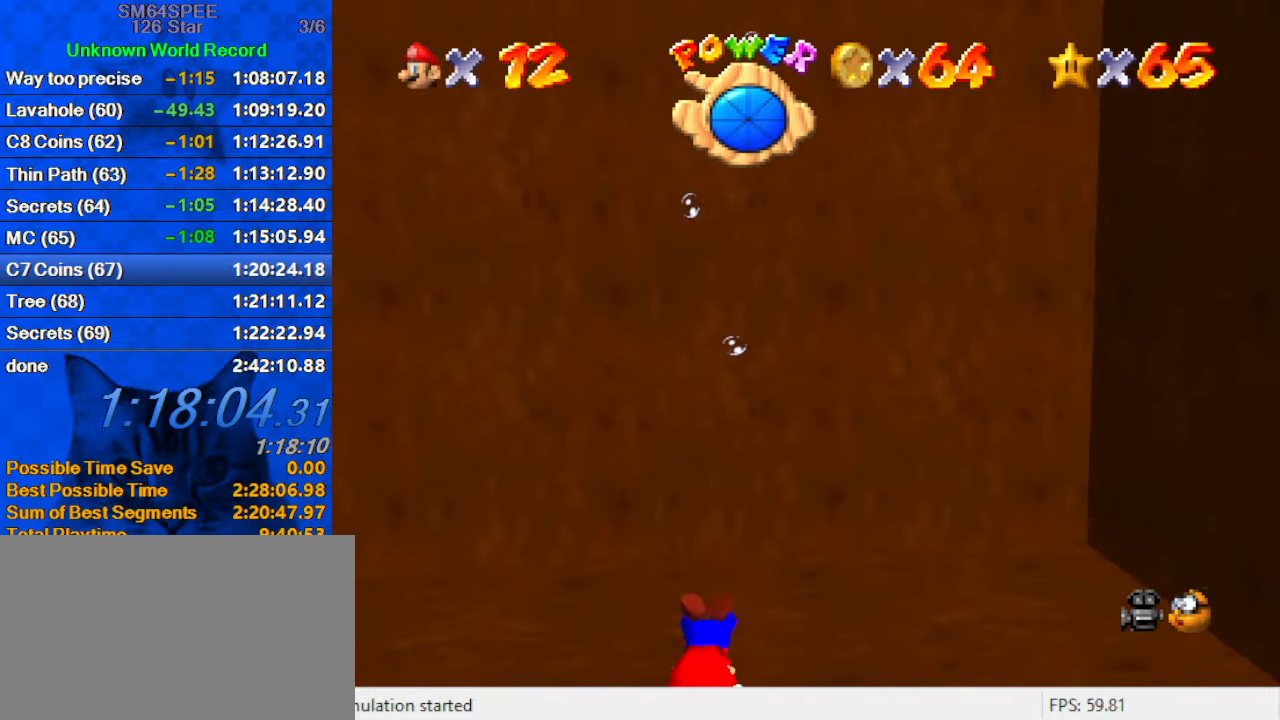
{"keys": [], "events": [[67, "up", "down"], [167, "right", "down"], [167, "shift", "up"], [267, "right", "up"], [267, "up", "up"]]}
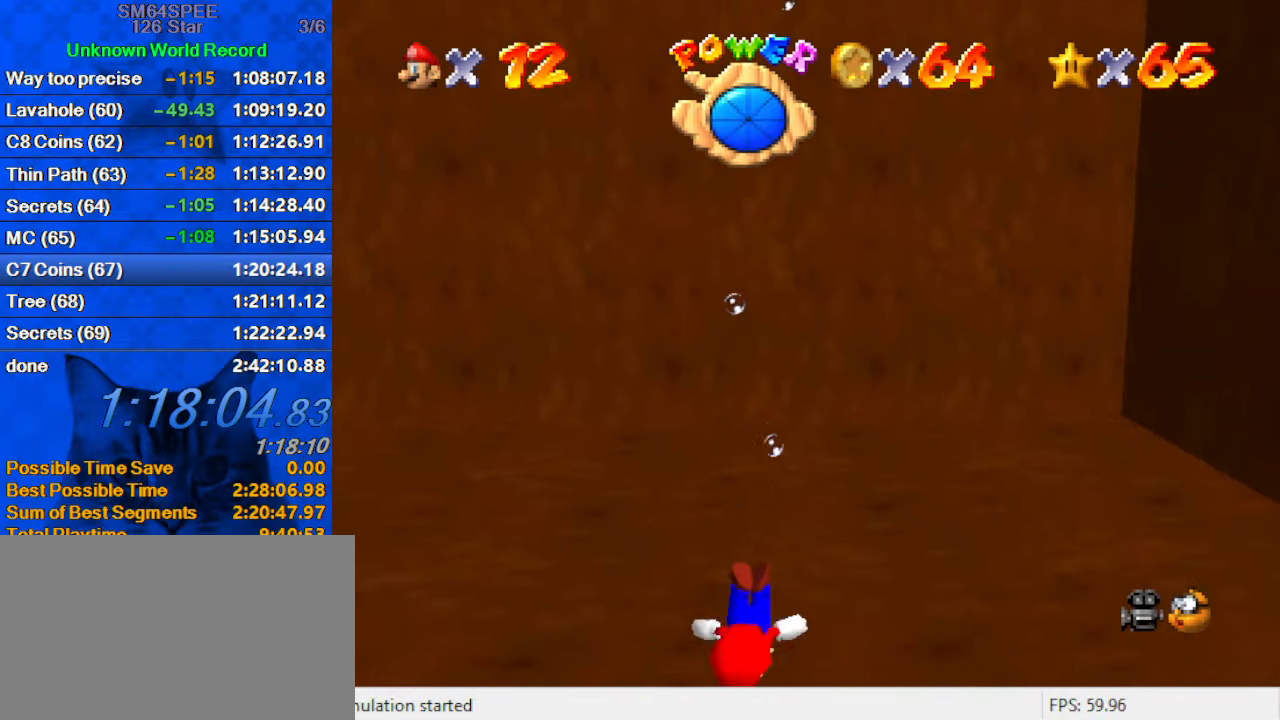
{"keys": [], "events": [[34, "shift", "down"], [167, "a", "down"], [367, "a", "up"], [467, "shift", "up"]]}
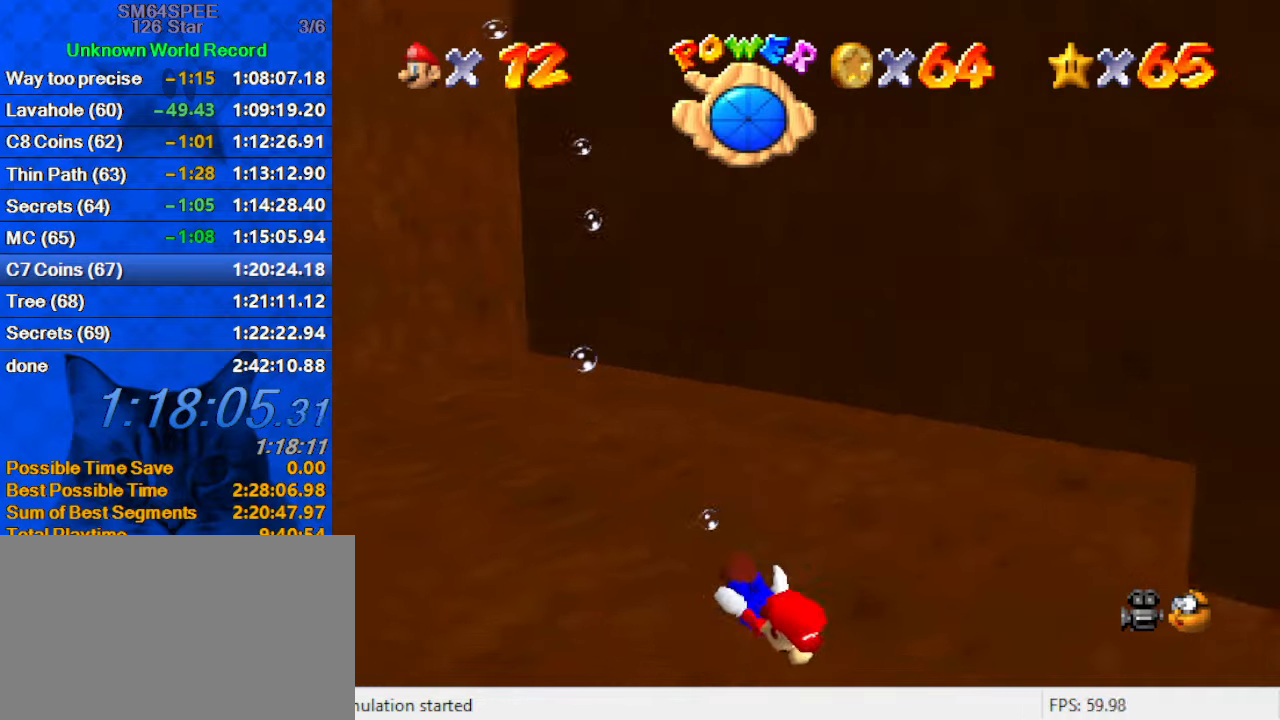
{"keys": ["right", "shift", "up"], "events": [[33, "right", "down"], [200, "shift", "down"], [366, "a", "down"], [366, "up", "down"], [500, "a", "up"]]}
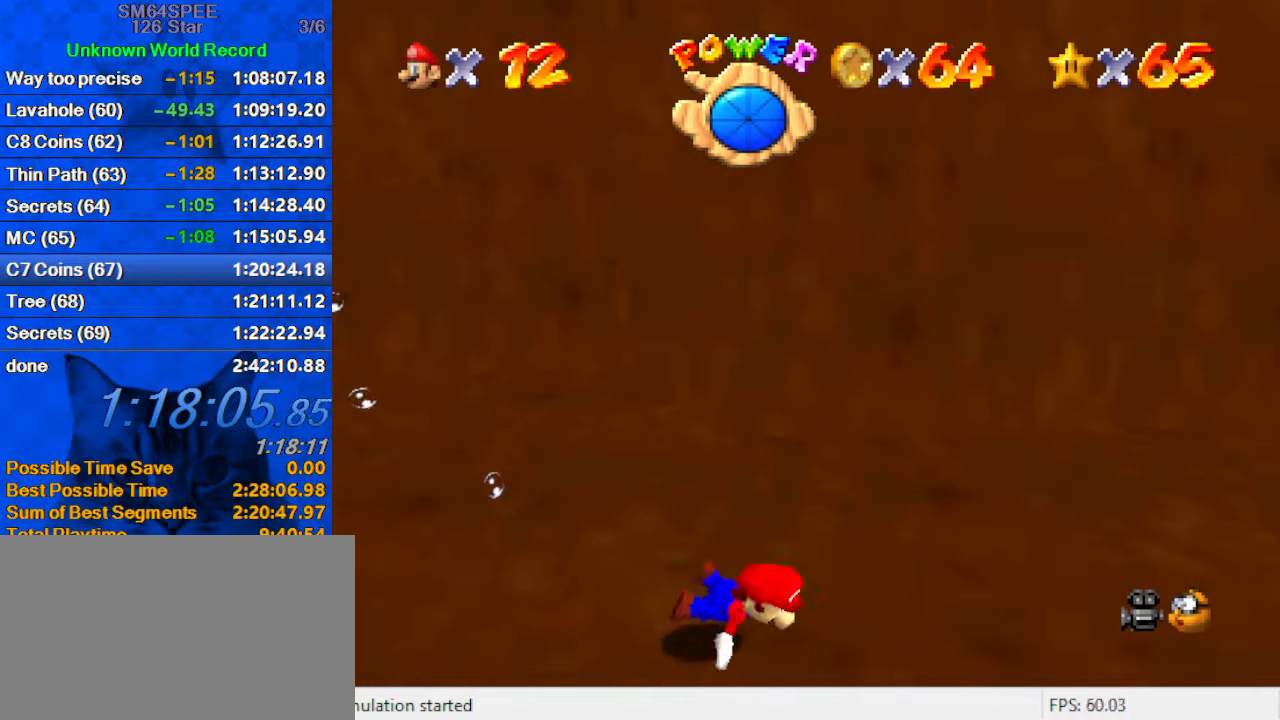
{"keys": ["d", "shift"], "events": [[66, "shift", "up"], [200, "right", "up"], [333, "shift", "down"], [333, "up", "up"], [433, "d", "down"]]}
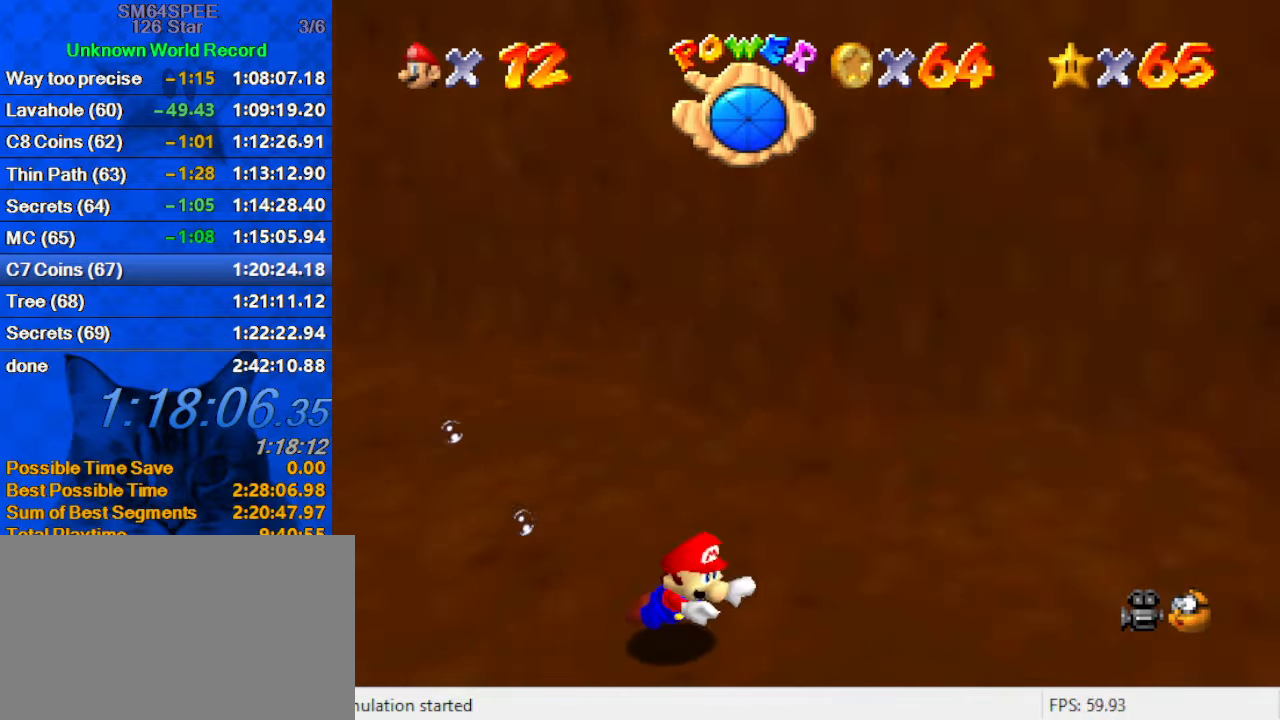
{"keys": ["shift"], "events": [[66, "d", "up"], [133, "d", "down"], [266, "shift", "up"], [300, "d", "up"], [500, "shift", "down"]]}
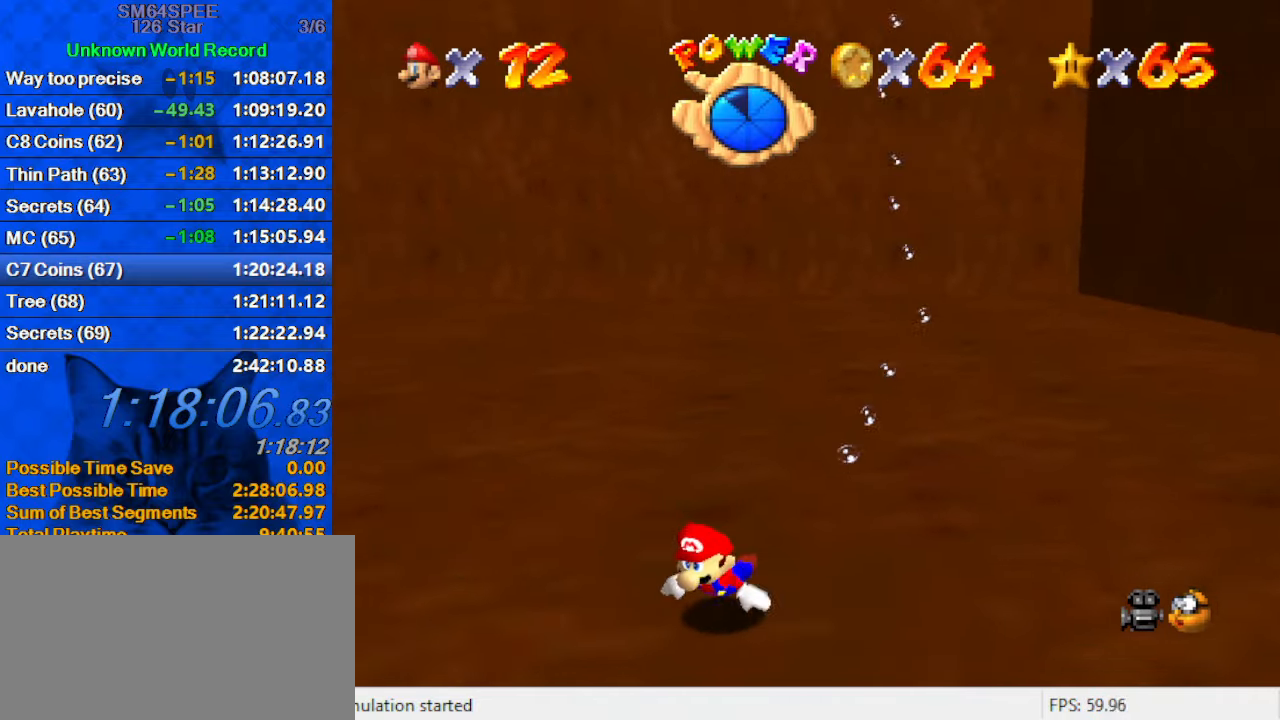
{"keys": ["right", "up"], "events": [[100, "up", "down"], [366, "shift", "up"], [400, "right", "down"]]}
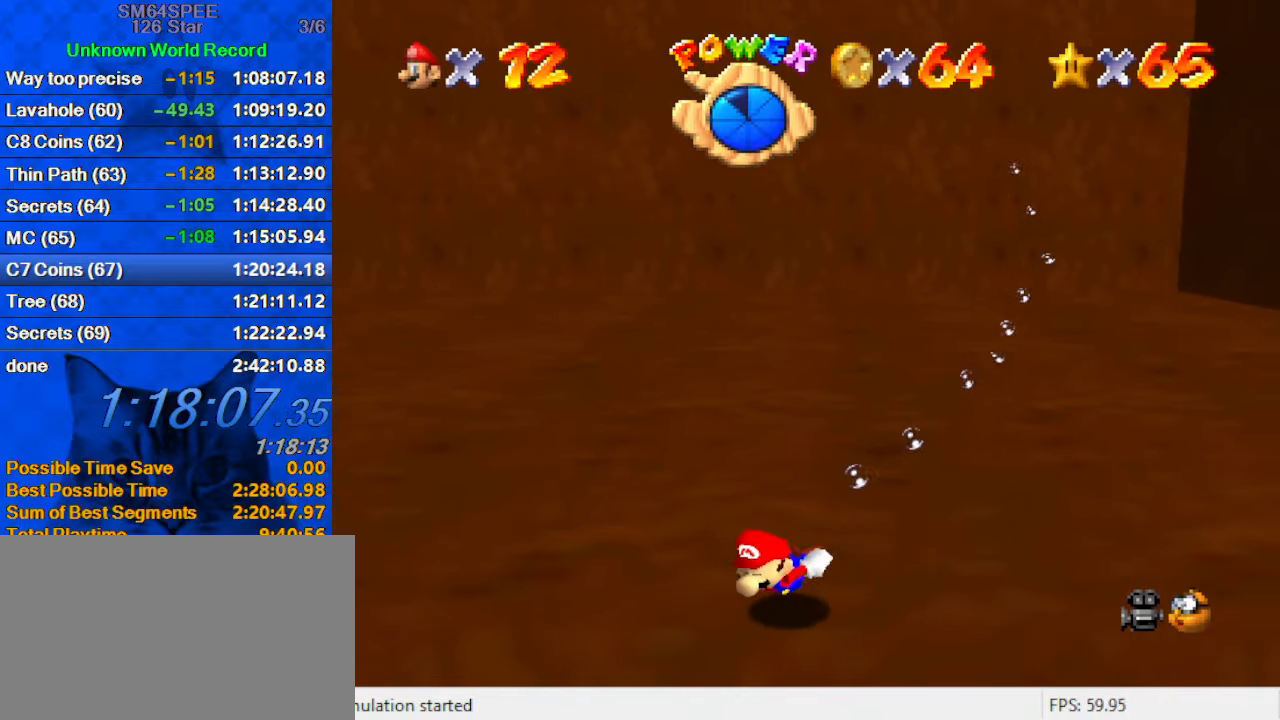
{"keys": ["a", "left", "shift", "up"], "events": [[100, "shift", "down"], [133, "right", "up"], [233, "left", "down"], [366, "a", "down"]]}
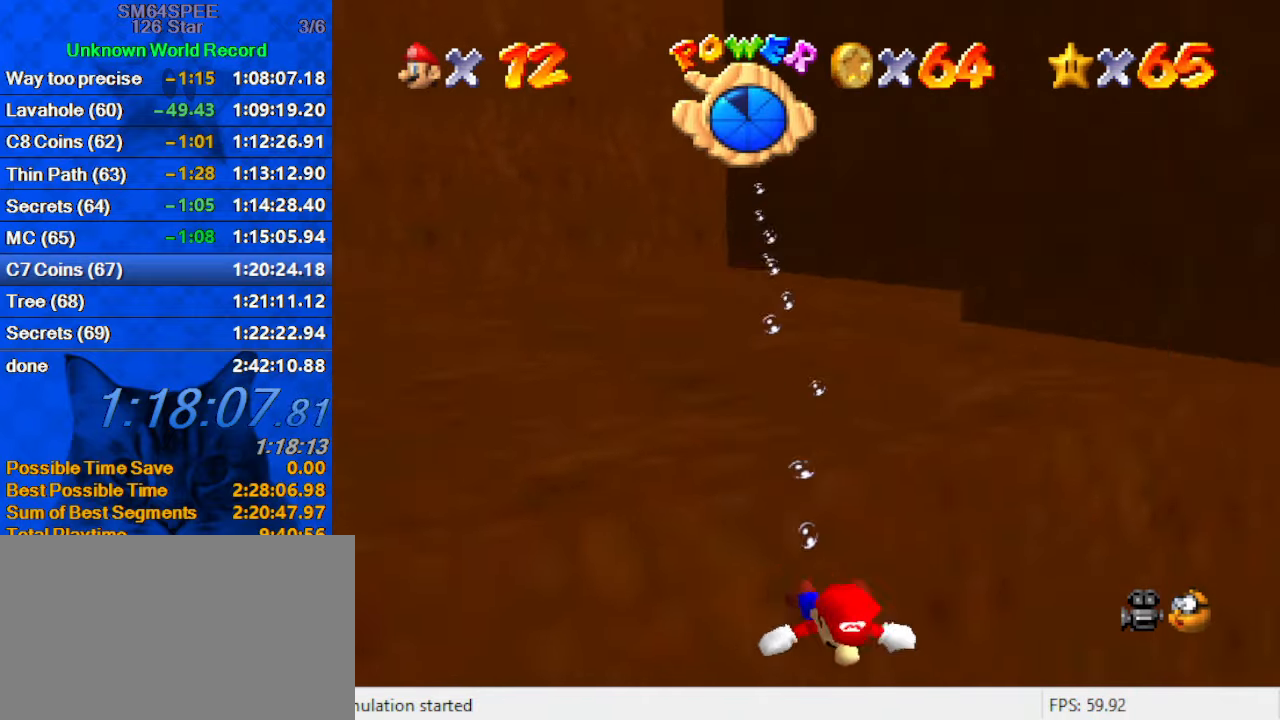
{"keys": ["a", "left", "shift", "up"], "events": [[66, "a", "up"], [100, "shift", "up"], [300, "shift", "down"], [400, "a", "down"]]}
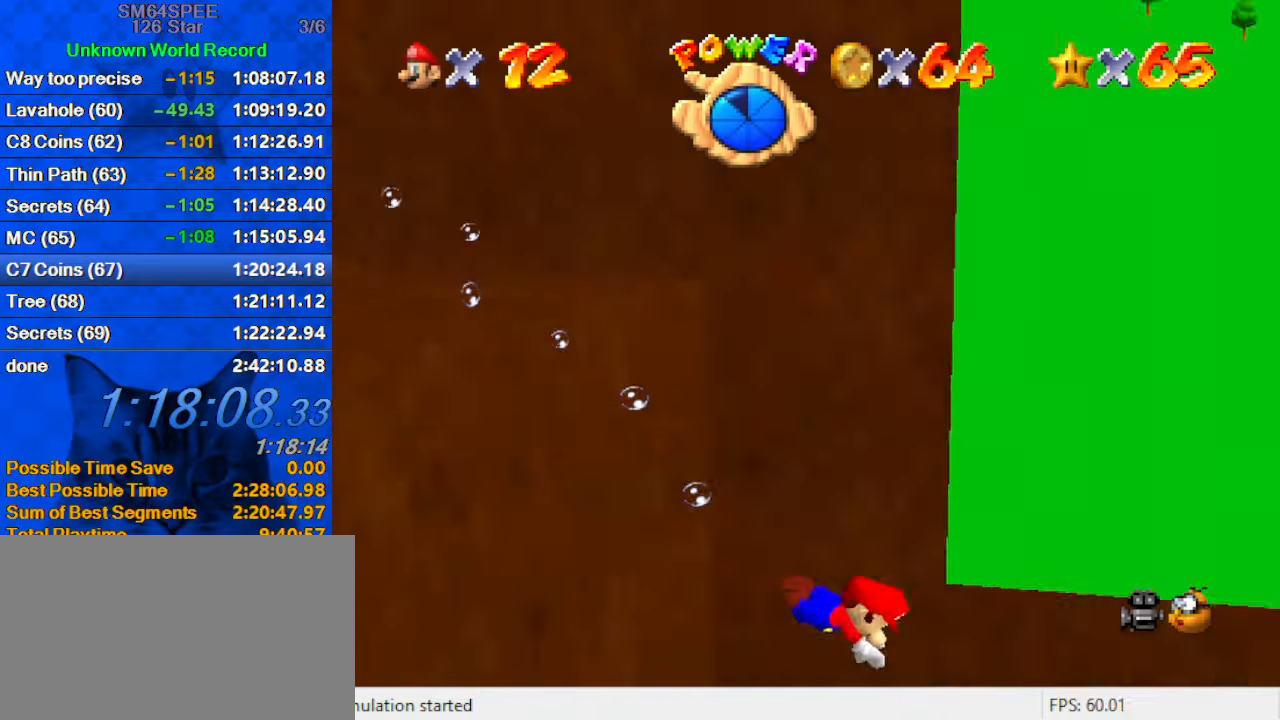
{"keys": ["left", "shift", "up"], "events": [[66, "a", "up"], [166, "shift", "up"], [466, "shift", "down"]]}
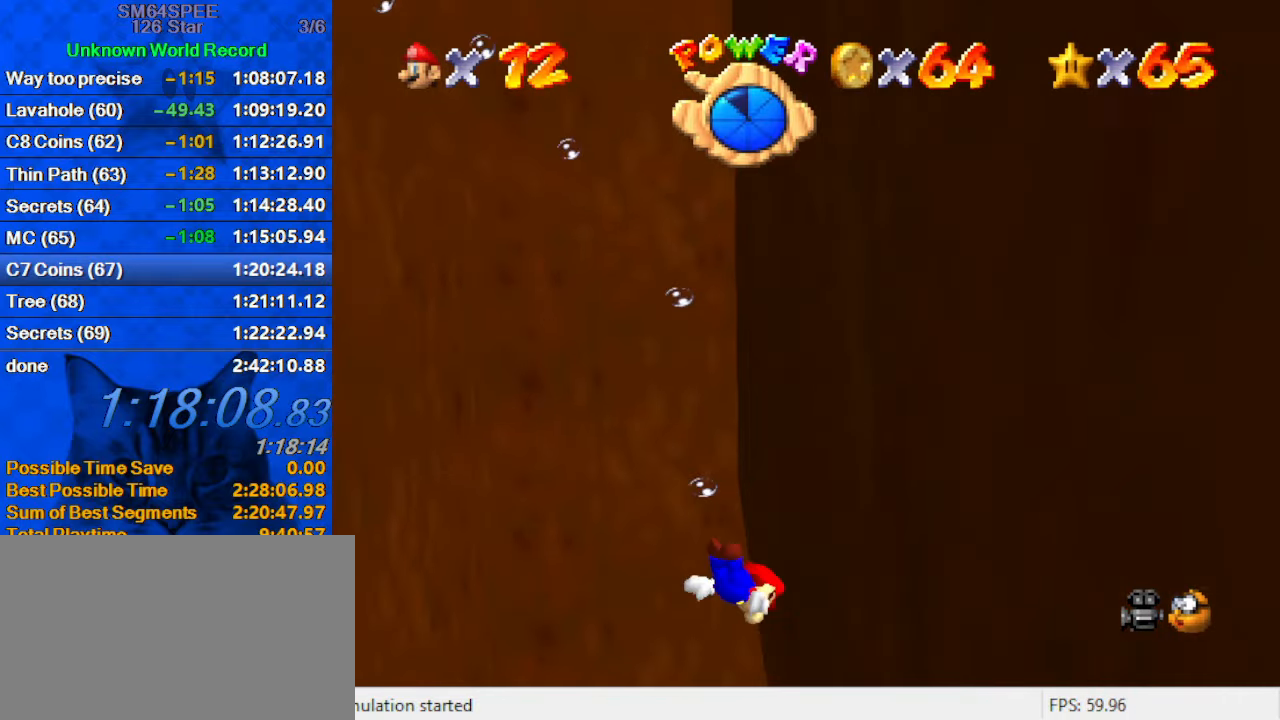
{"keys": ["up"], "events": [[366, "left", "up"], [366, "shift", "up"]]}
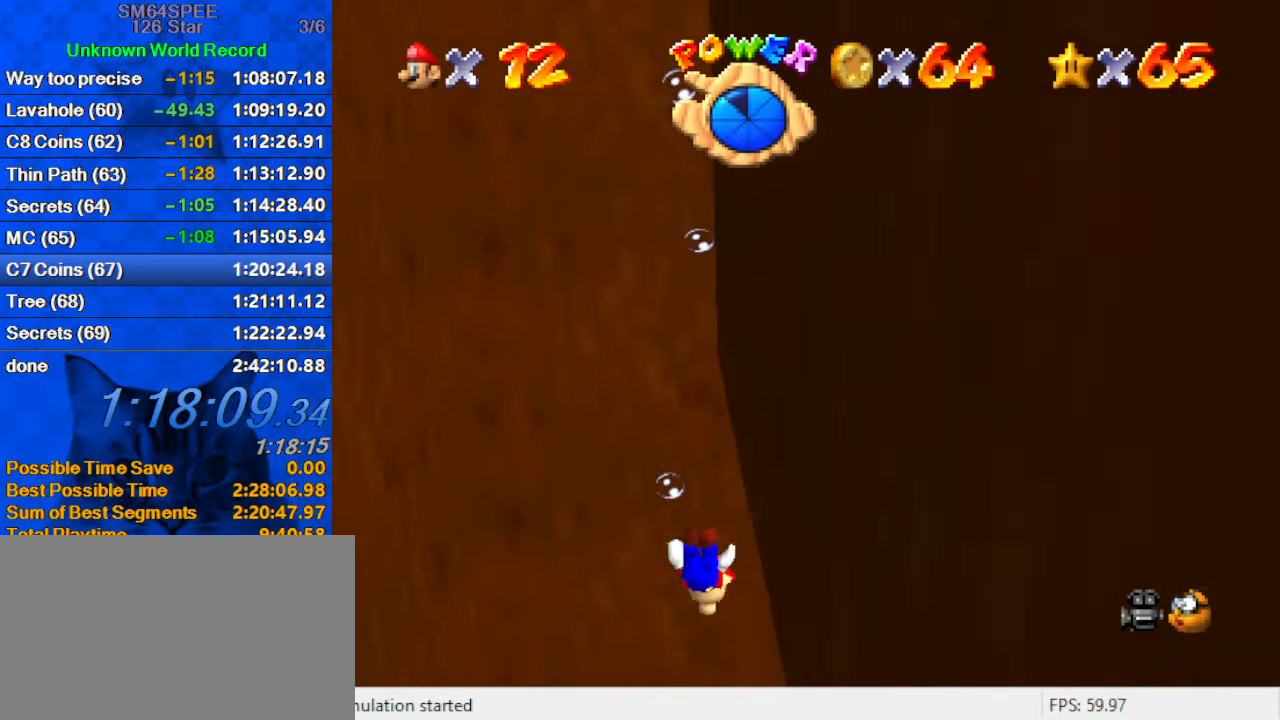
{"keys": ["shift", "up"], "events": [[100, "left", "down"], [166, "shift", "down"], [233, "left", "up"]]}
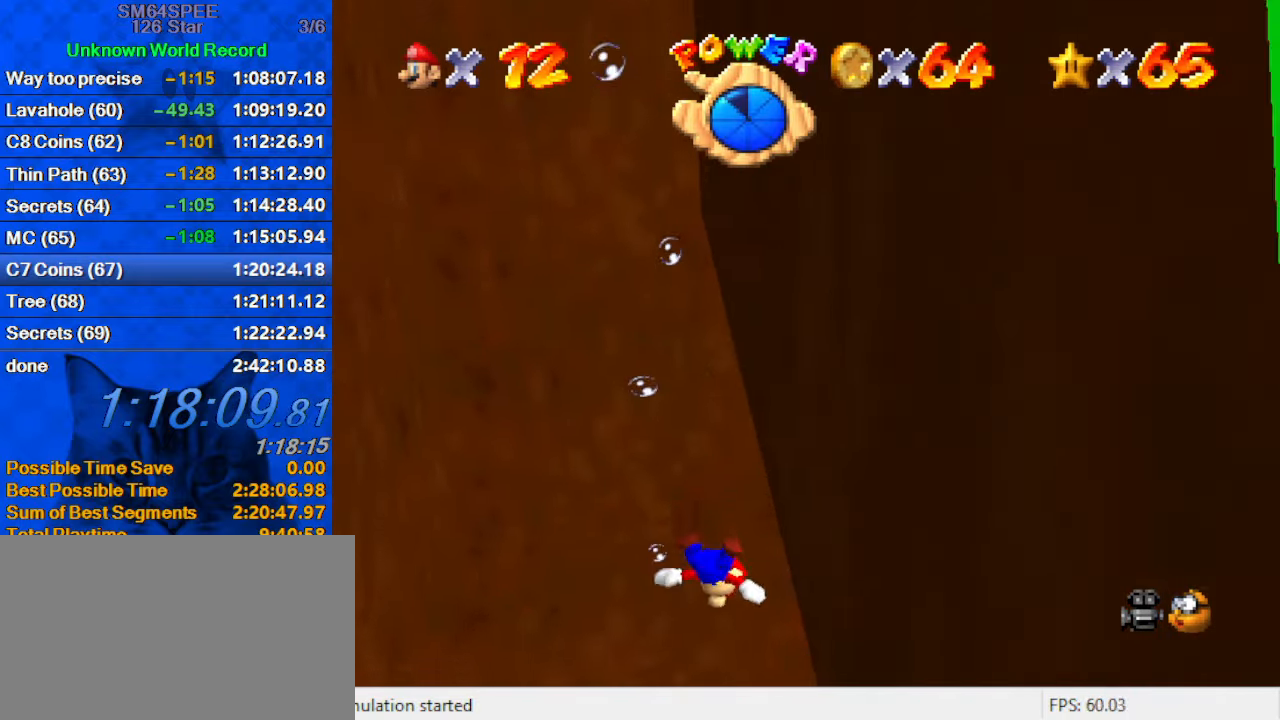
{"keys": ["shift", "up"], "events": [[66, "a", "down"], [100, "shift", "up"], [200, "a", "up"], [300, "shift", "down"]]}
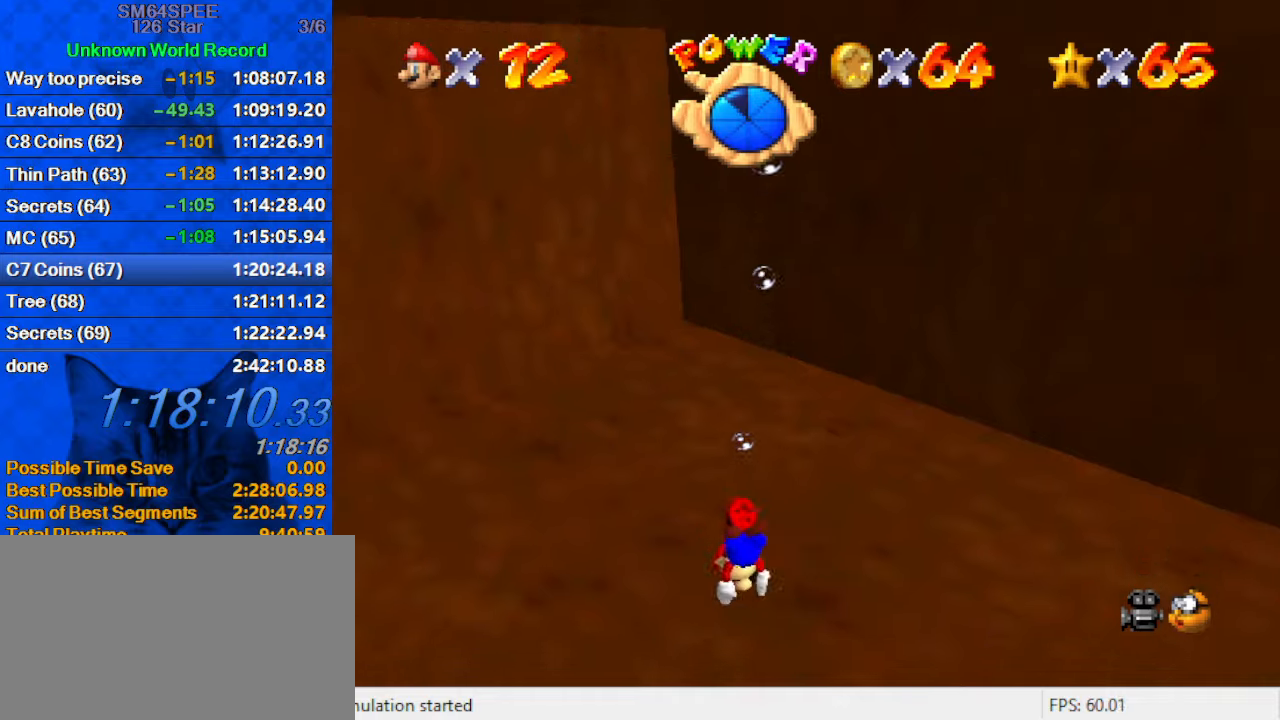
{"keys": ["right"], "events": [[33, "right", "down"], [133, "up", "up"], [167, "shift", "up"]]}
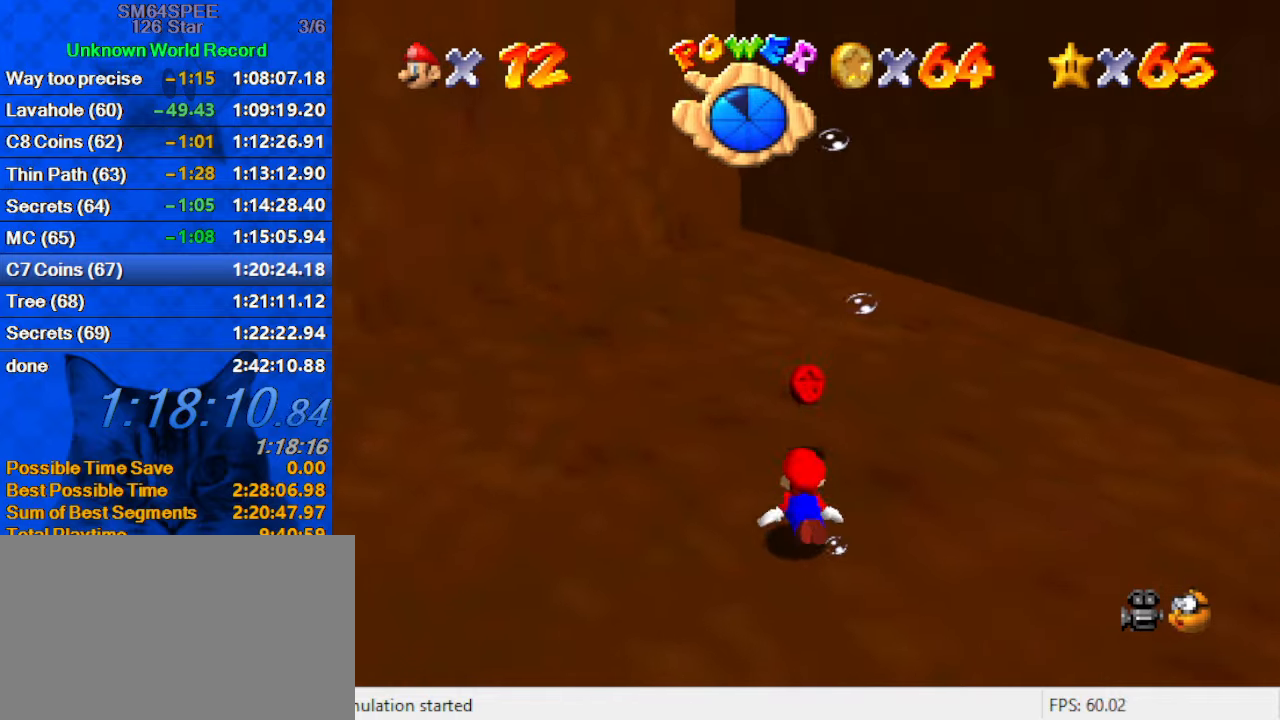
{"keys": ["right"], "events": [[33, "shift", "down"], [333, "a", "down"], [433, "a", "up"], [500, "shift", "up"]]}
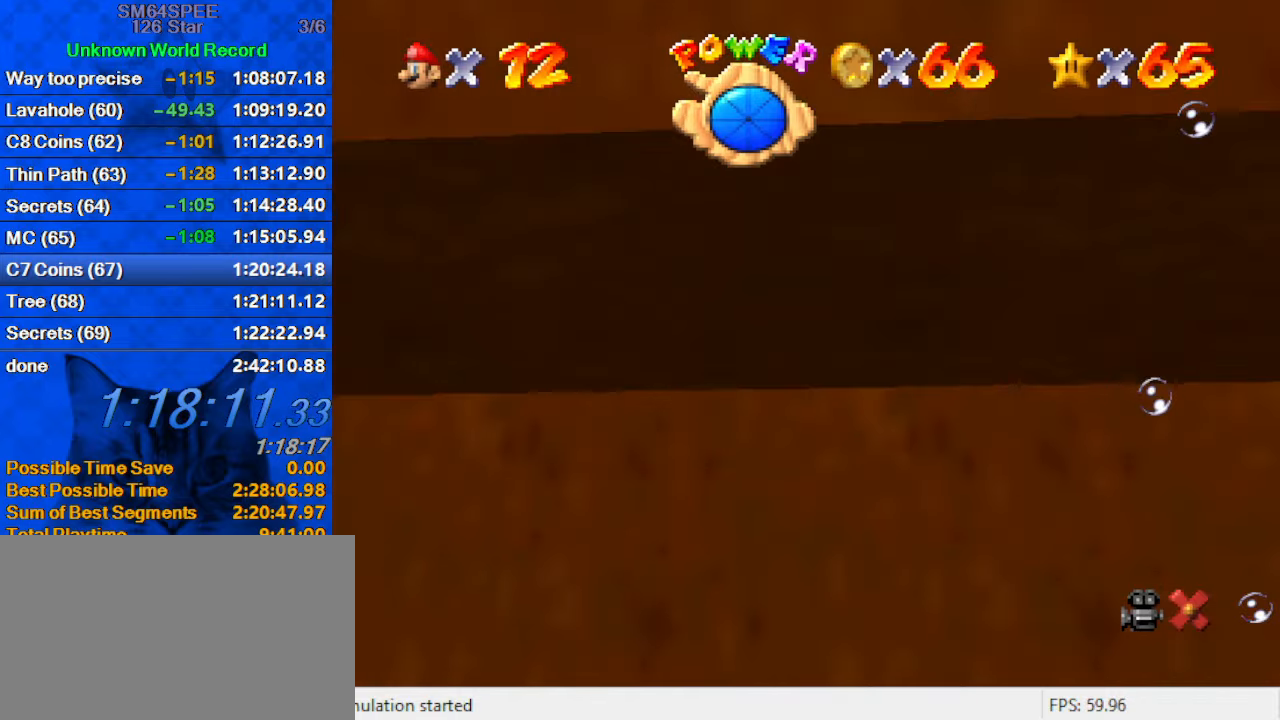
{"keys": ["right"], "events": [[167, "shift", "down"], [400, "shift", "up"]]}
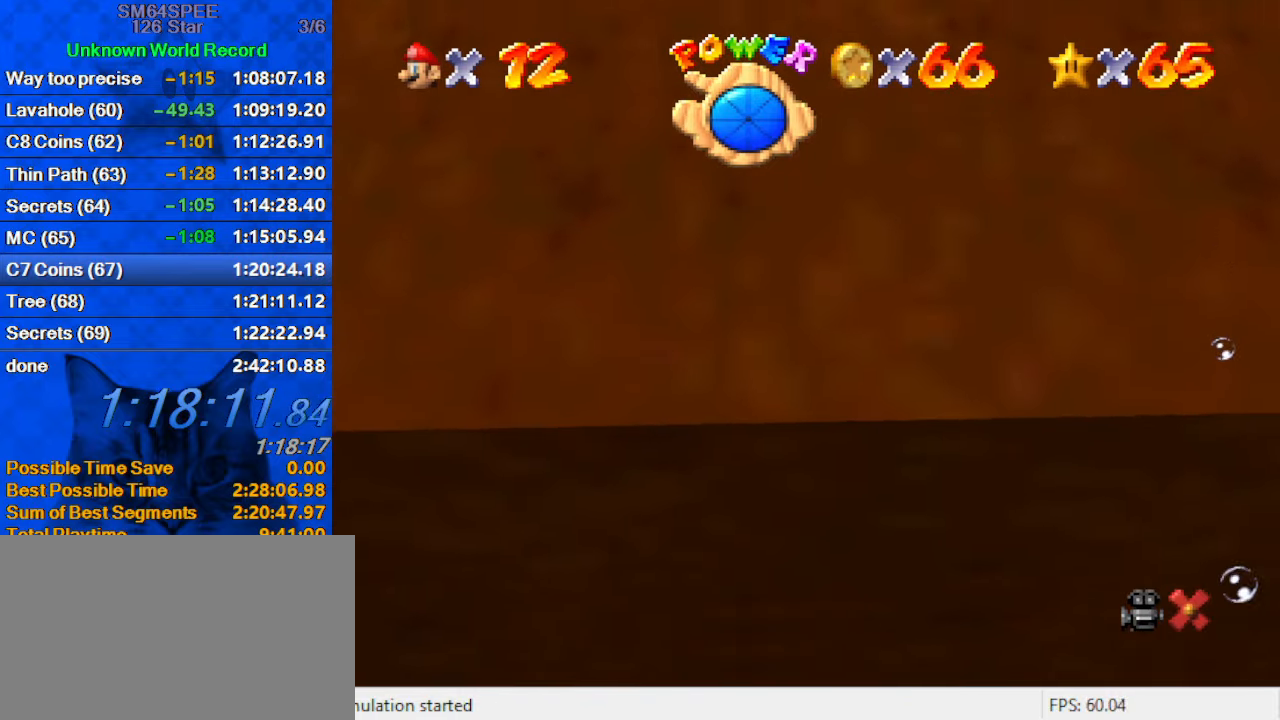
{"keys": [], "events": [[133, "right", "up"]]}
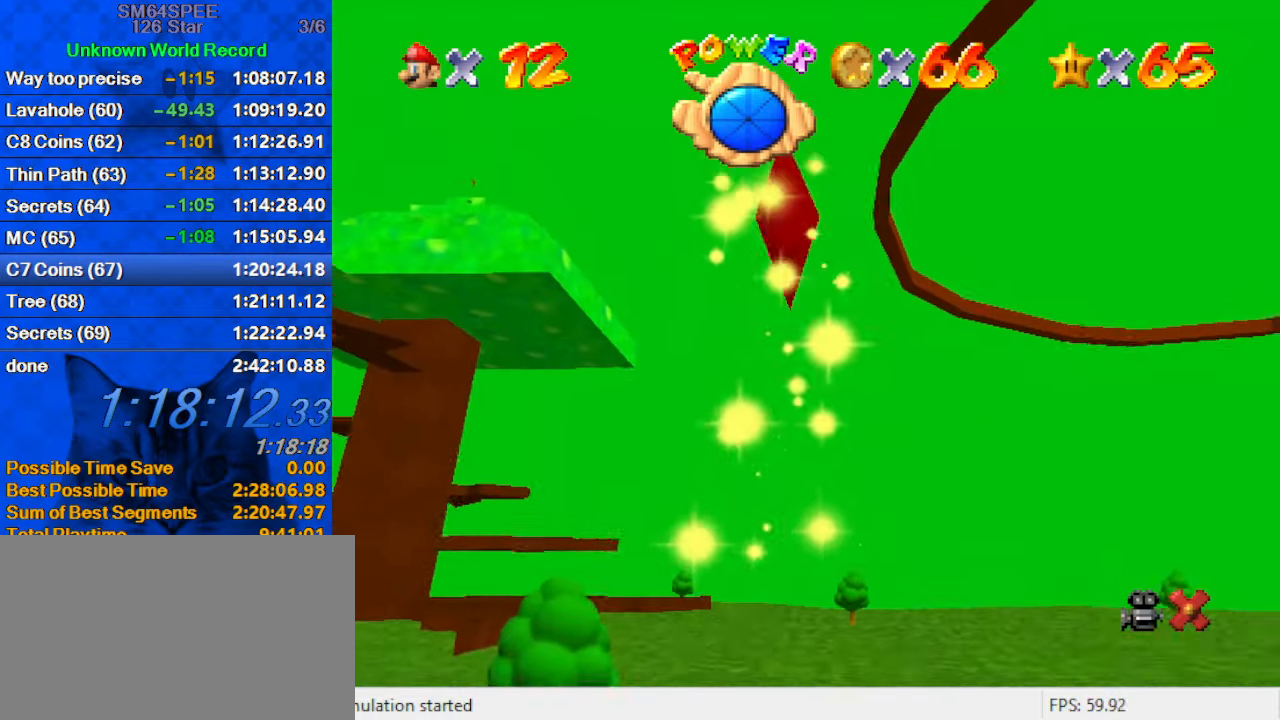
{"keys": [], "events": []}
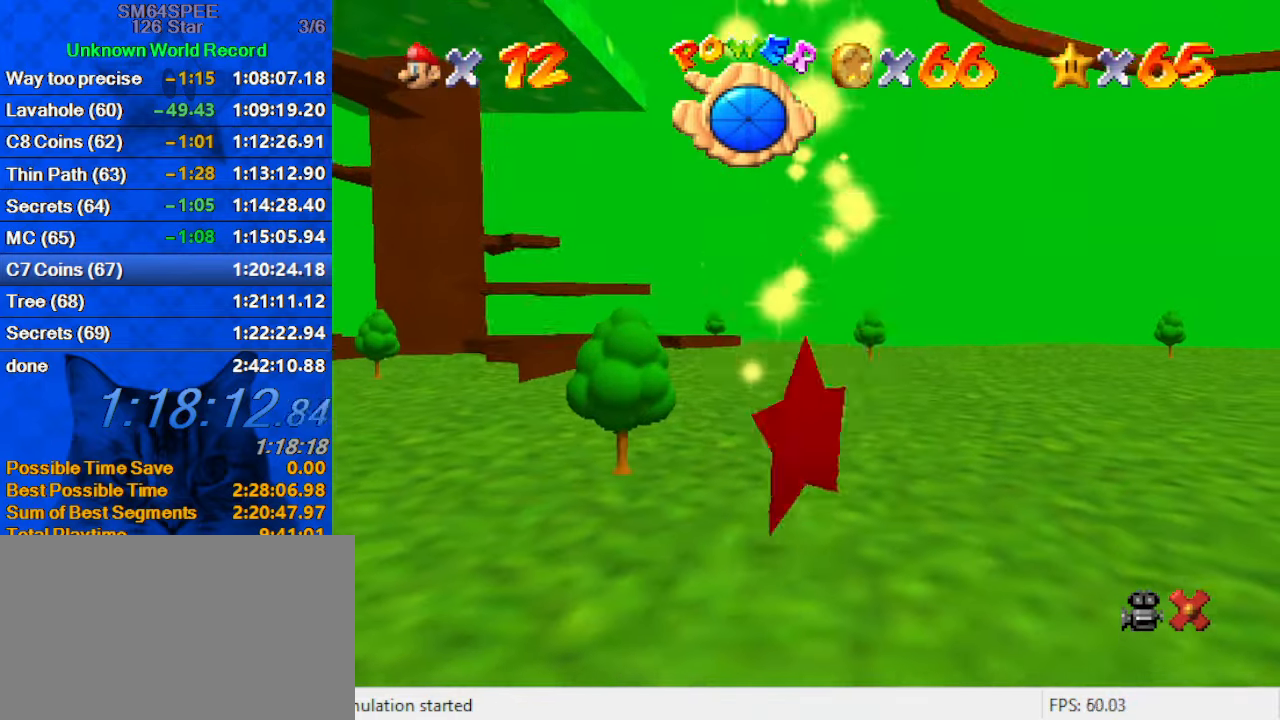
{"keys": [], "events": []}
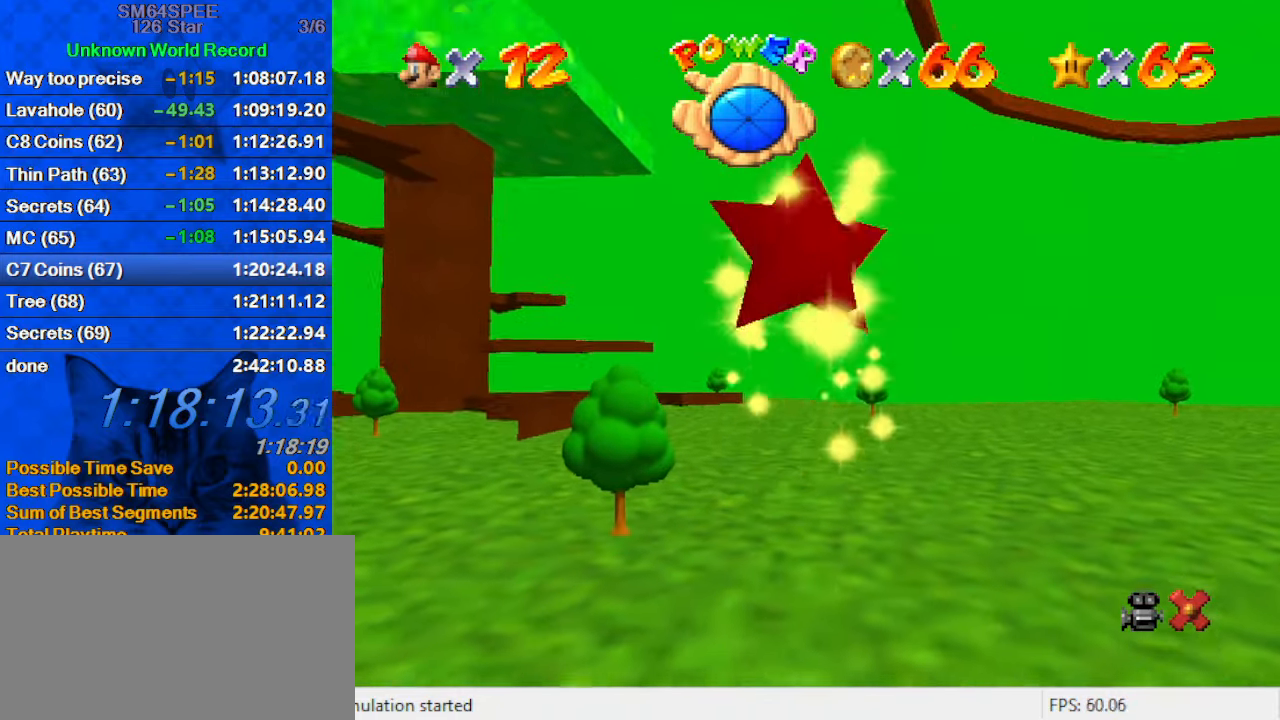
{"keys": [], "events": []}
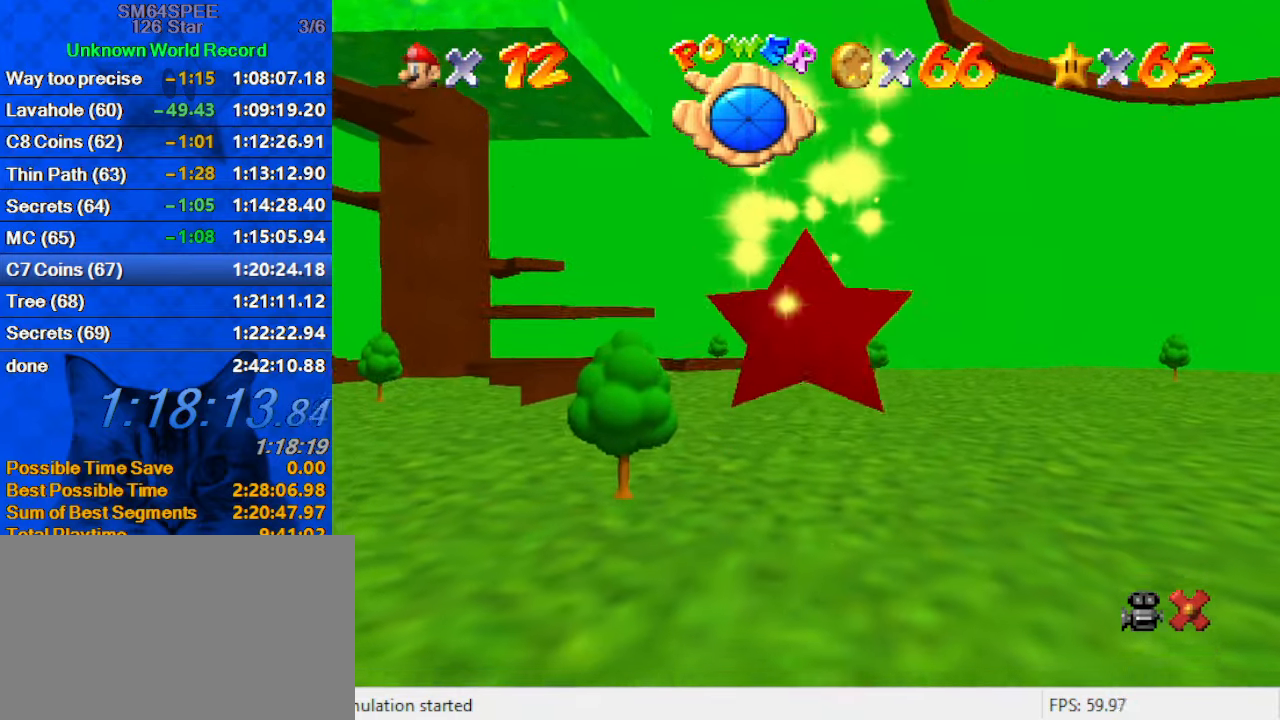
{"keys": [], "events": []}
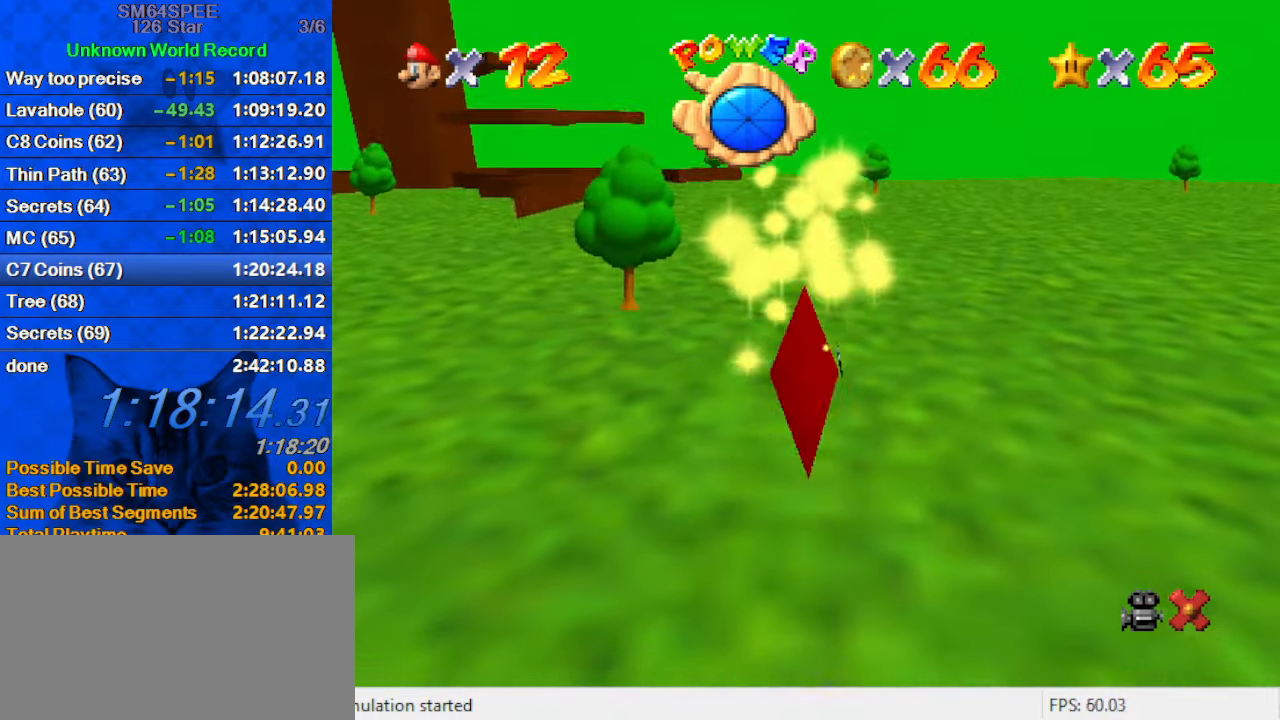
{"keys": ["right"], "events": [[167, "right", "down"]]}
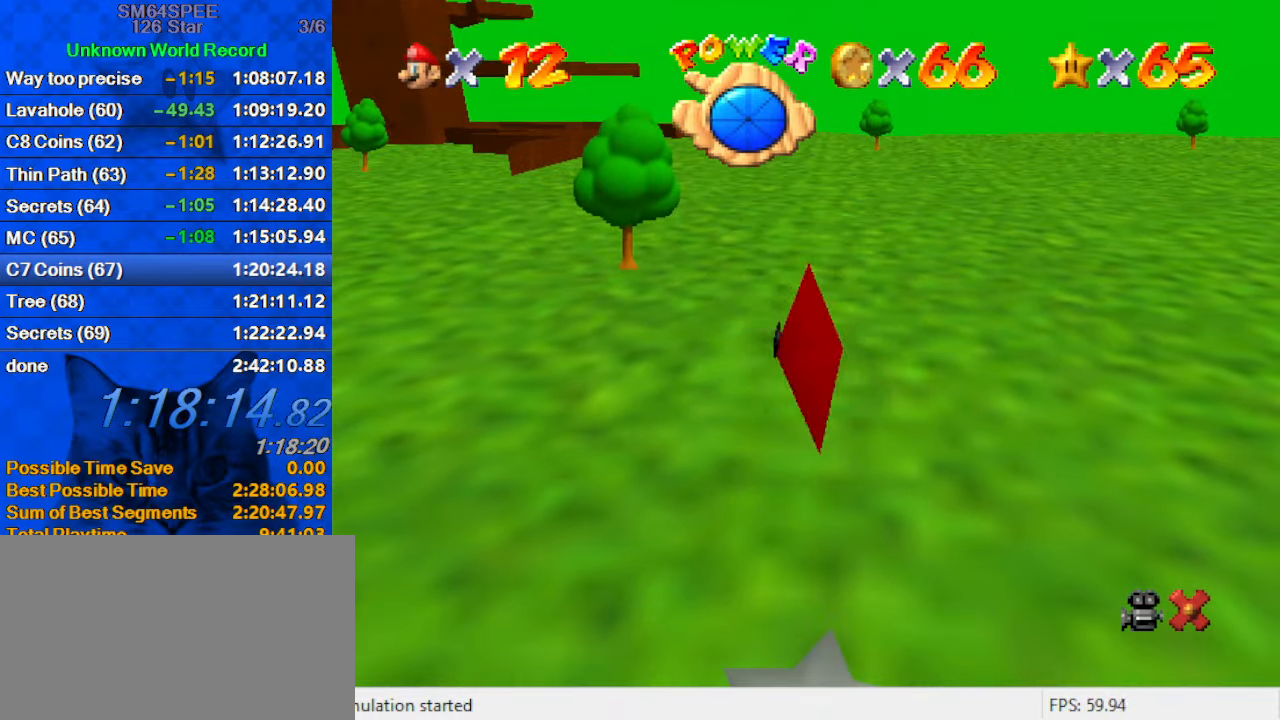
{"keys": ["right"], "events": []}
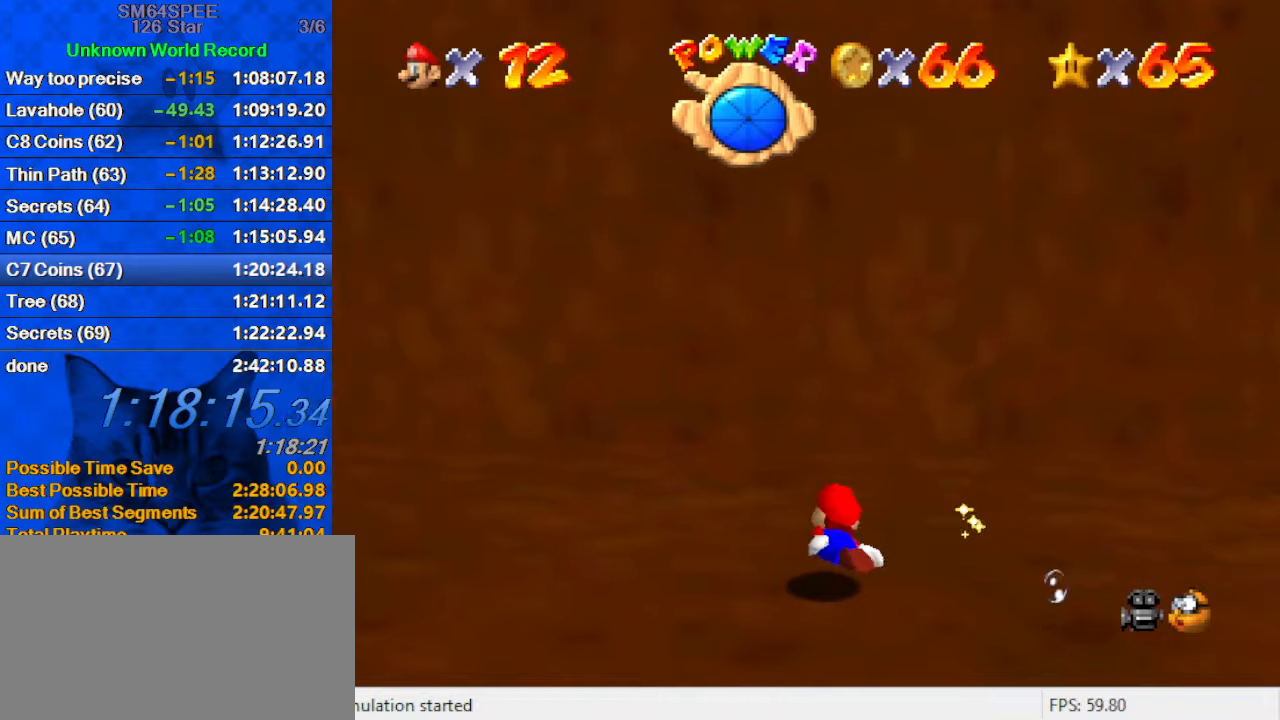
{"keys": ["right", "shift"], "events": [[167, "shift", "down"], [334, "a", "down"], [434, "a", "up"]]}
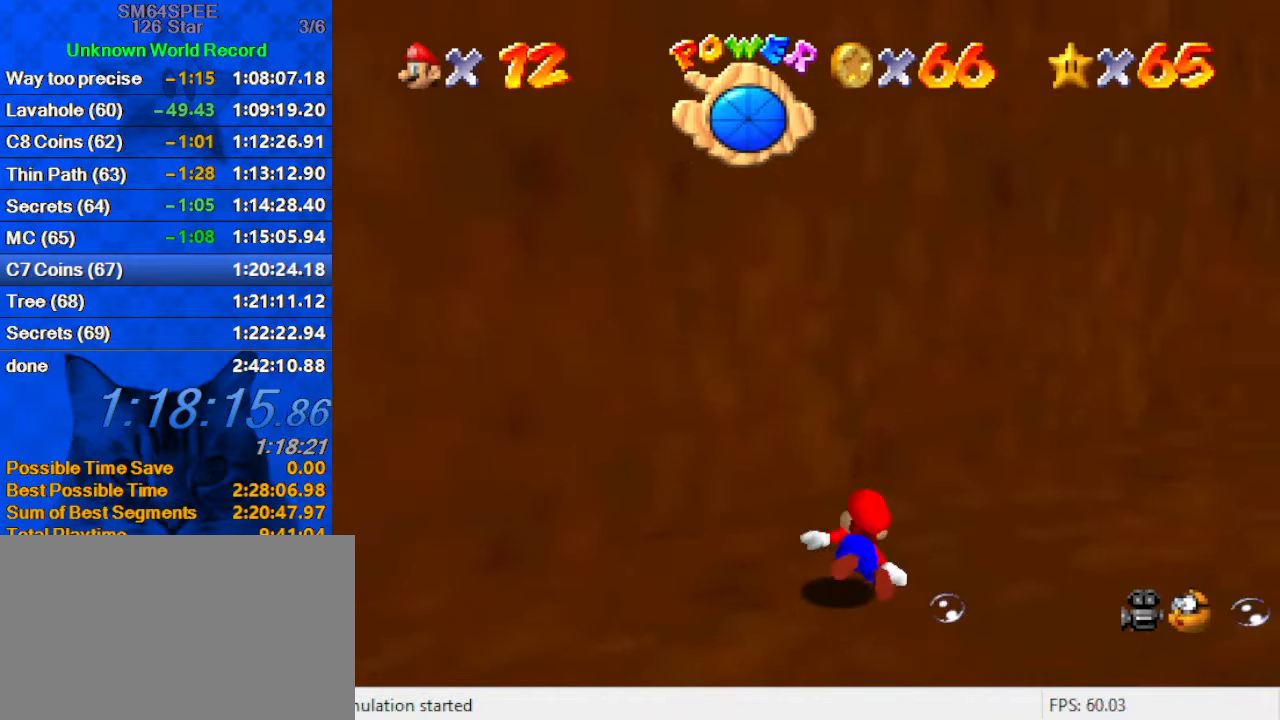
{"keys": ["right", "shift"], "events": [[67, "a", "down"], [167, "a", "up"], [167, "shift", "up"], [300, "shift", "down"]]}
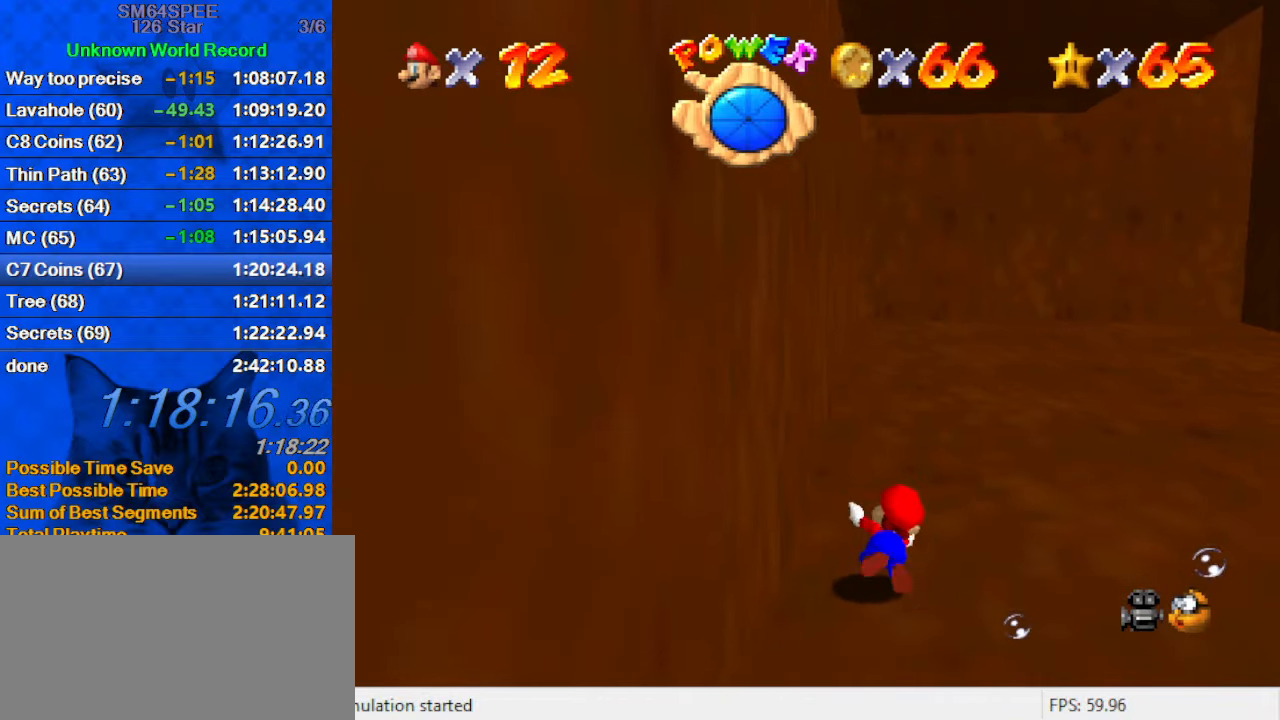
{"keys": ["shift"], "events": [[234, "shift", "up"], [434, "right", "up"], [434, "shift", "down"]]}